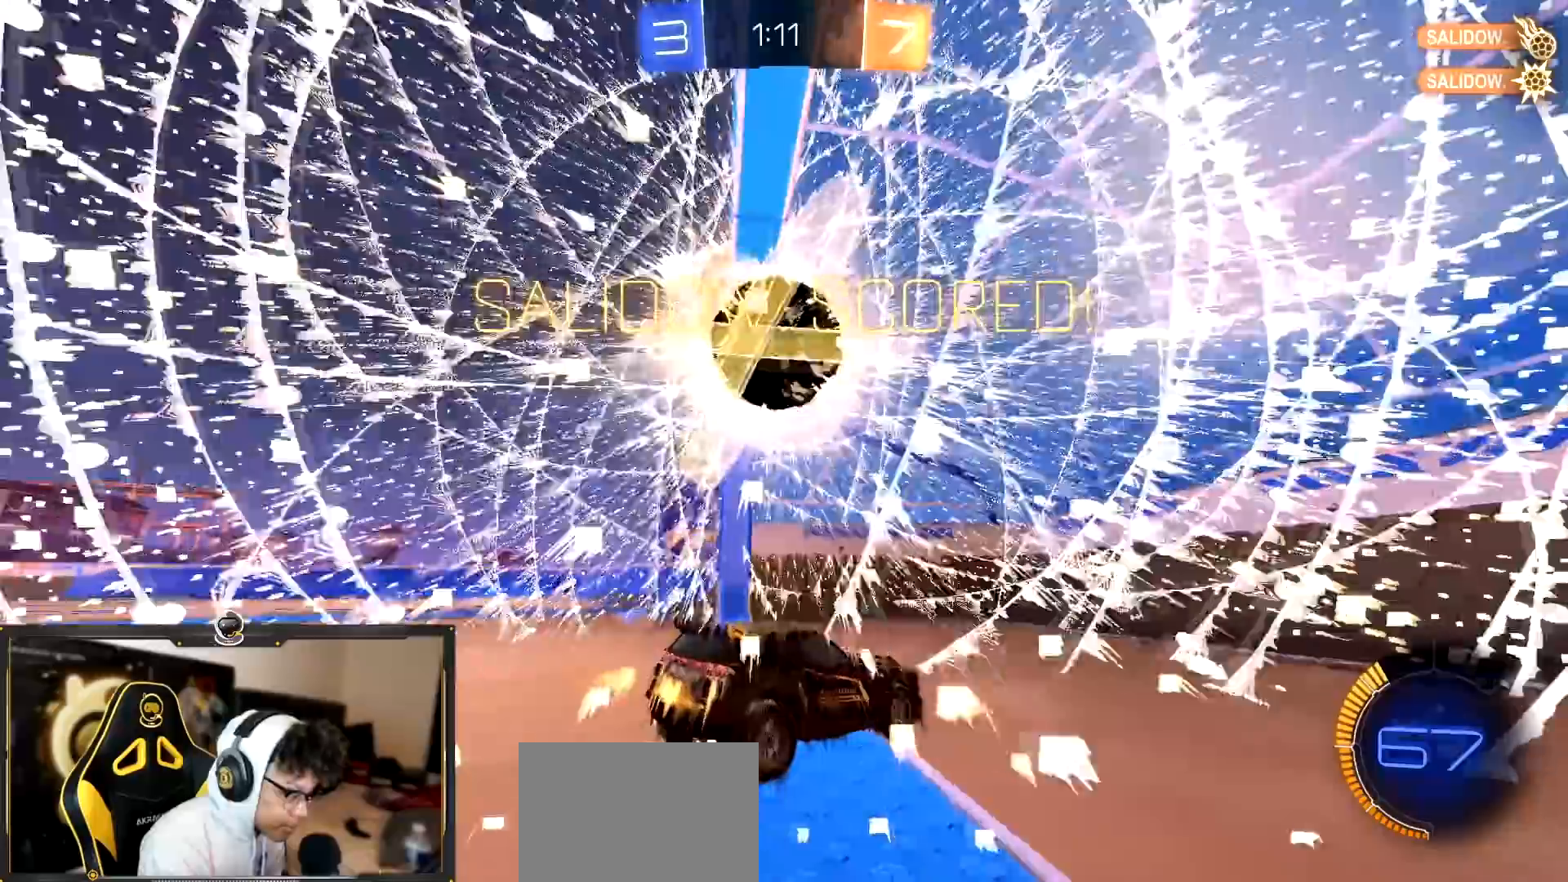
Gameplay with a controller (PlayStation layout); each line is a JSON object with the inputs held at the frame after it. "events" lists button and stick changes between this image and that frame as [ms after this image, input, new state], when the widget could be followed in between.
{"buttons": ["CROSS", "L2", "R2"], "left_stick": "down", "right_stick": "center", "events": [[200, "L2", "down"], [216, "CROSS", "down"], [267, "left_stick", "down"], [333, "CROSS", "up"], [433, "CROSS", "down"]]}
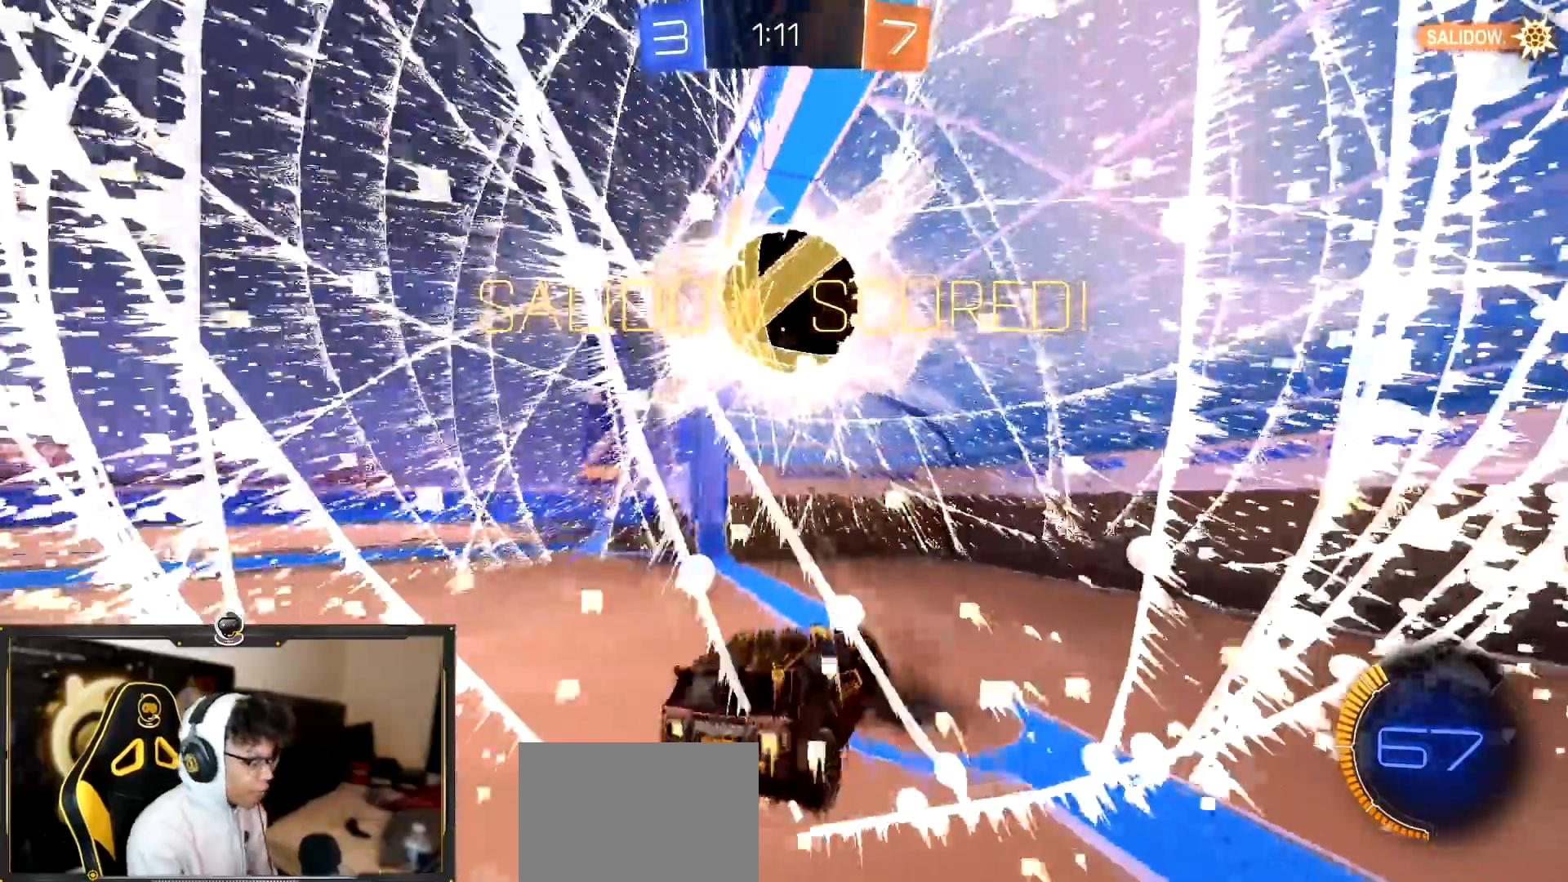
{"buttons": ["SQUARE", "R1", "R2"], "left_stick": "right", "right_stick": "center", "events": [[117, "CROSS", "up"], [134, "SQUARE", "down"], [150, "TRIANGLE", "down"], [284, "TRIANGLE", "up"], [451, "L2", "up"], [451, "R1", "down"], [501, "left_stick", "right"]]}
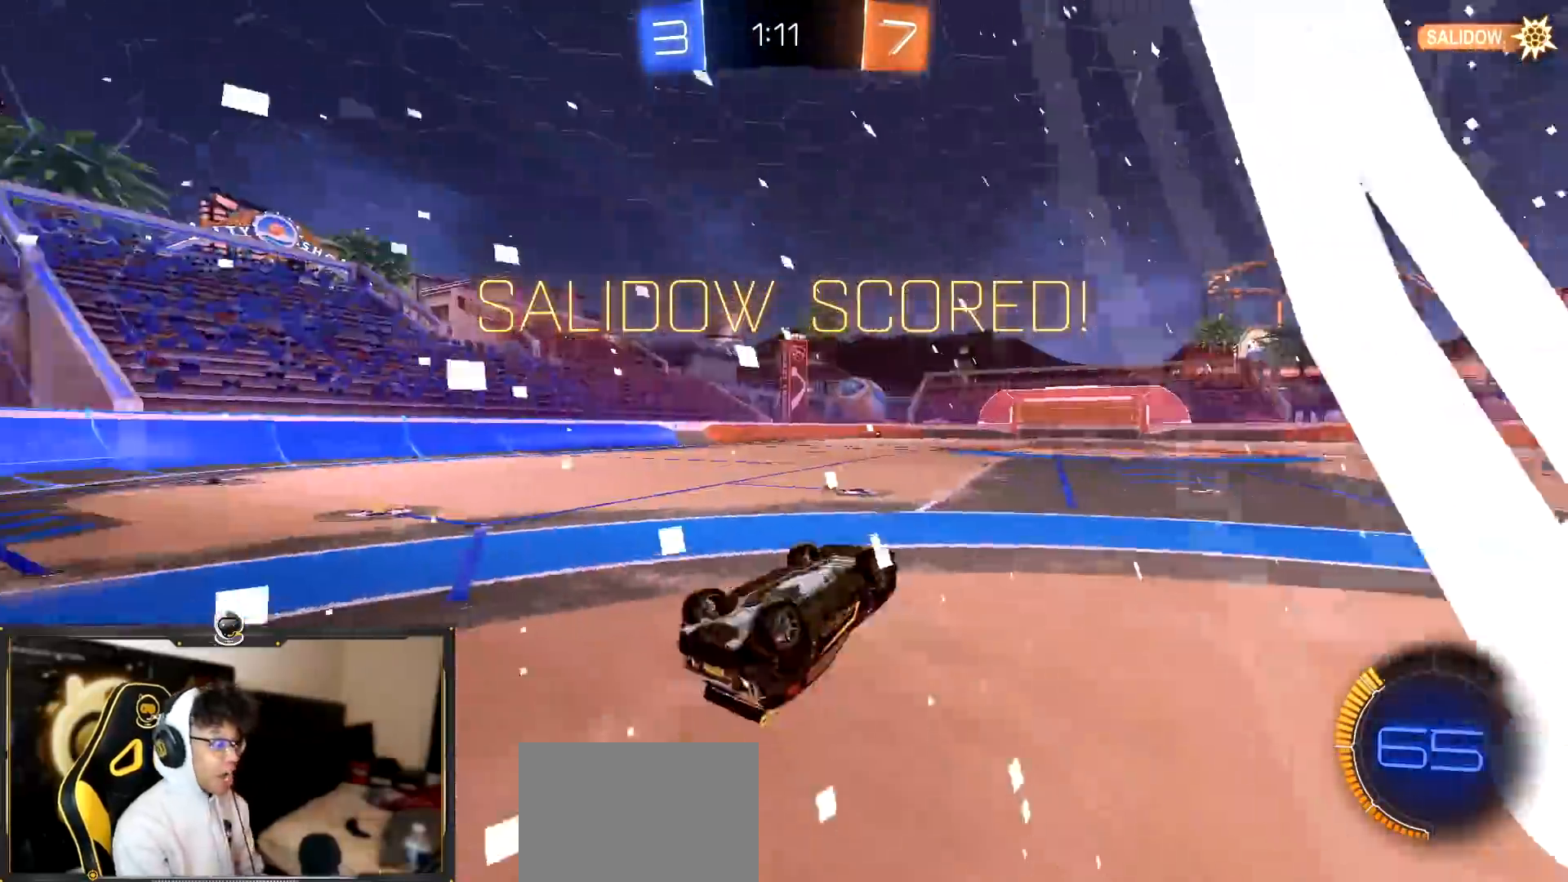
{"buttons": ["SQUARE", "R1", "R2"], "left_stick": "left", "right_stick": "center", "events": [[16, "left_stick", "up-right"], [116, "left_stick", "up"], [267, "left_stick", "up-left"], [417, "left_stick", "left"]]}
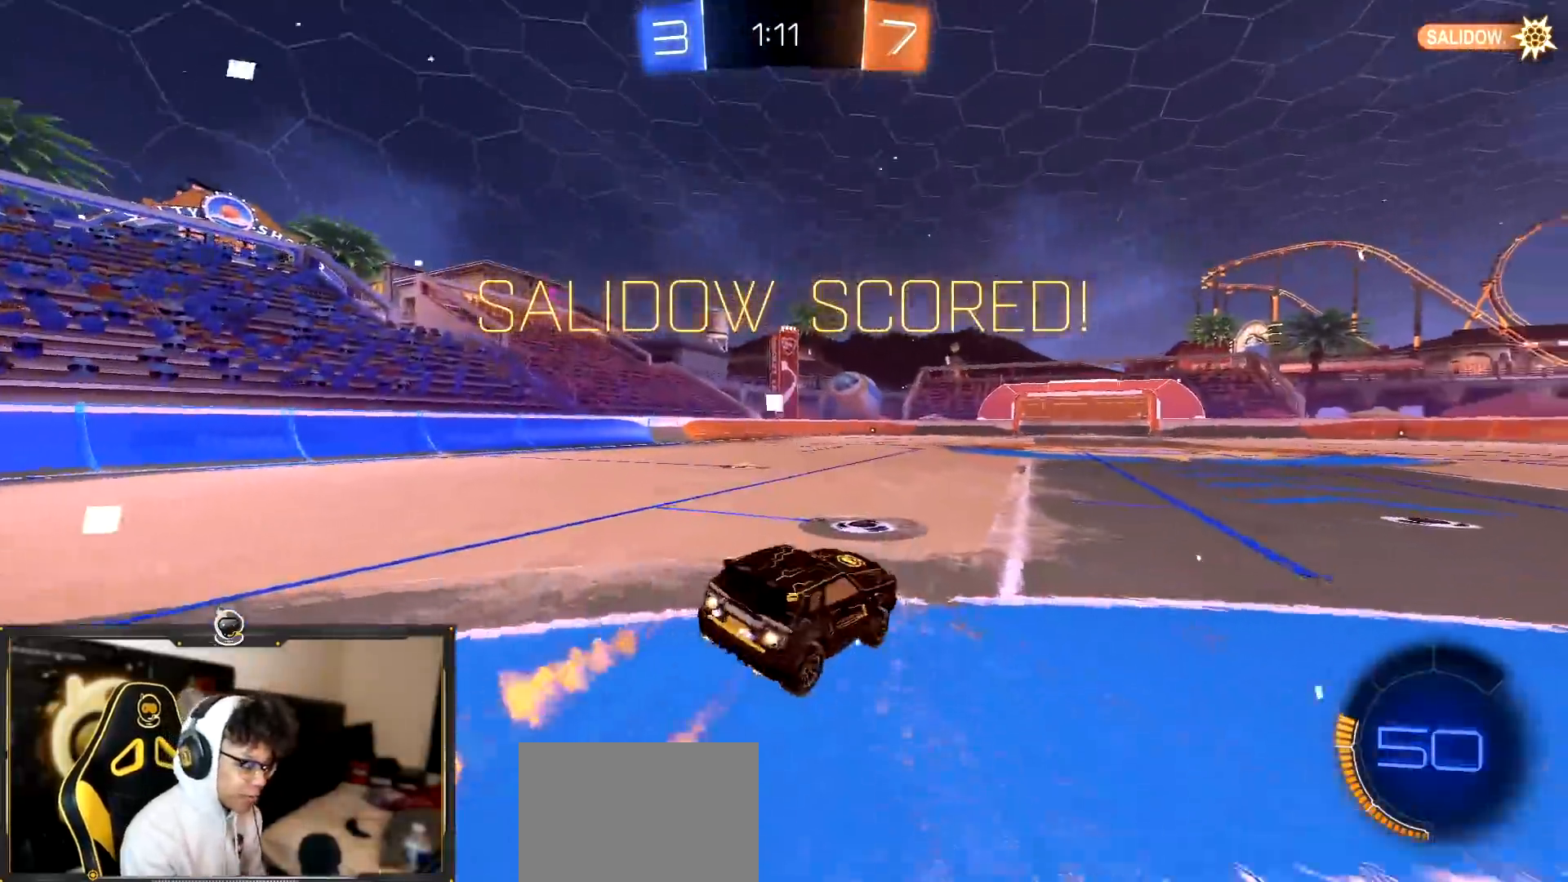
{"buttons": ["R1", "R2"], "left_stick": "center", "right_stick": "center", "events": [[17, "SQUARE", "up"], [334, "left_stick", "center"]]}
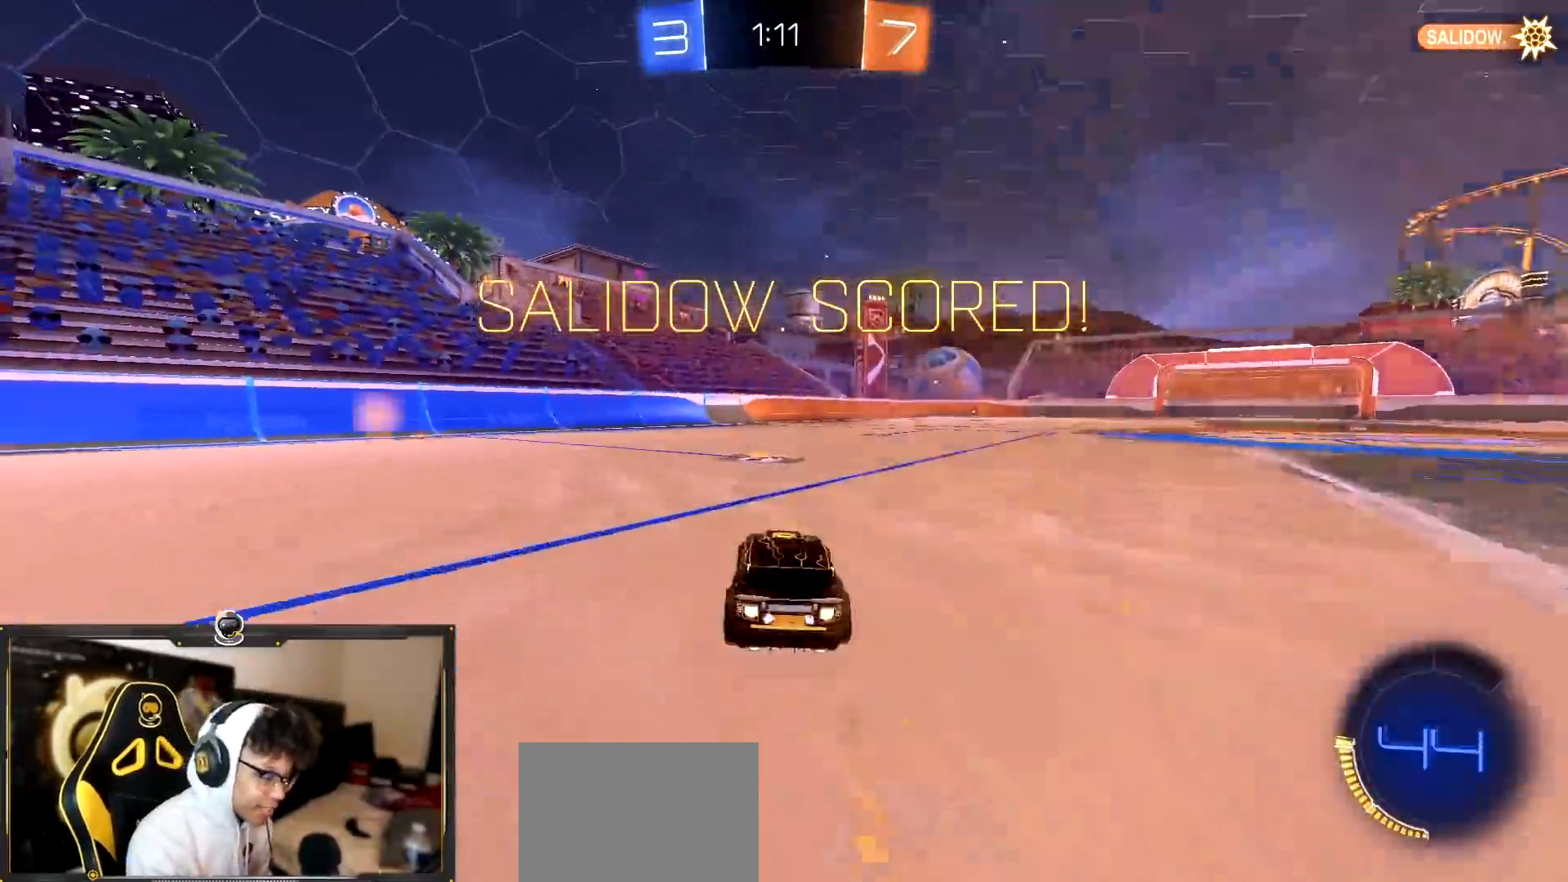
{"buttons": ["R2"], "left_stick": "down-right", "right_stick": "center", "events": [[250, "left_stick", "down-right"], [417, "R1", "up"]]}
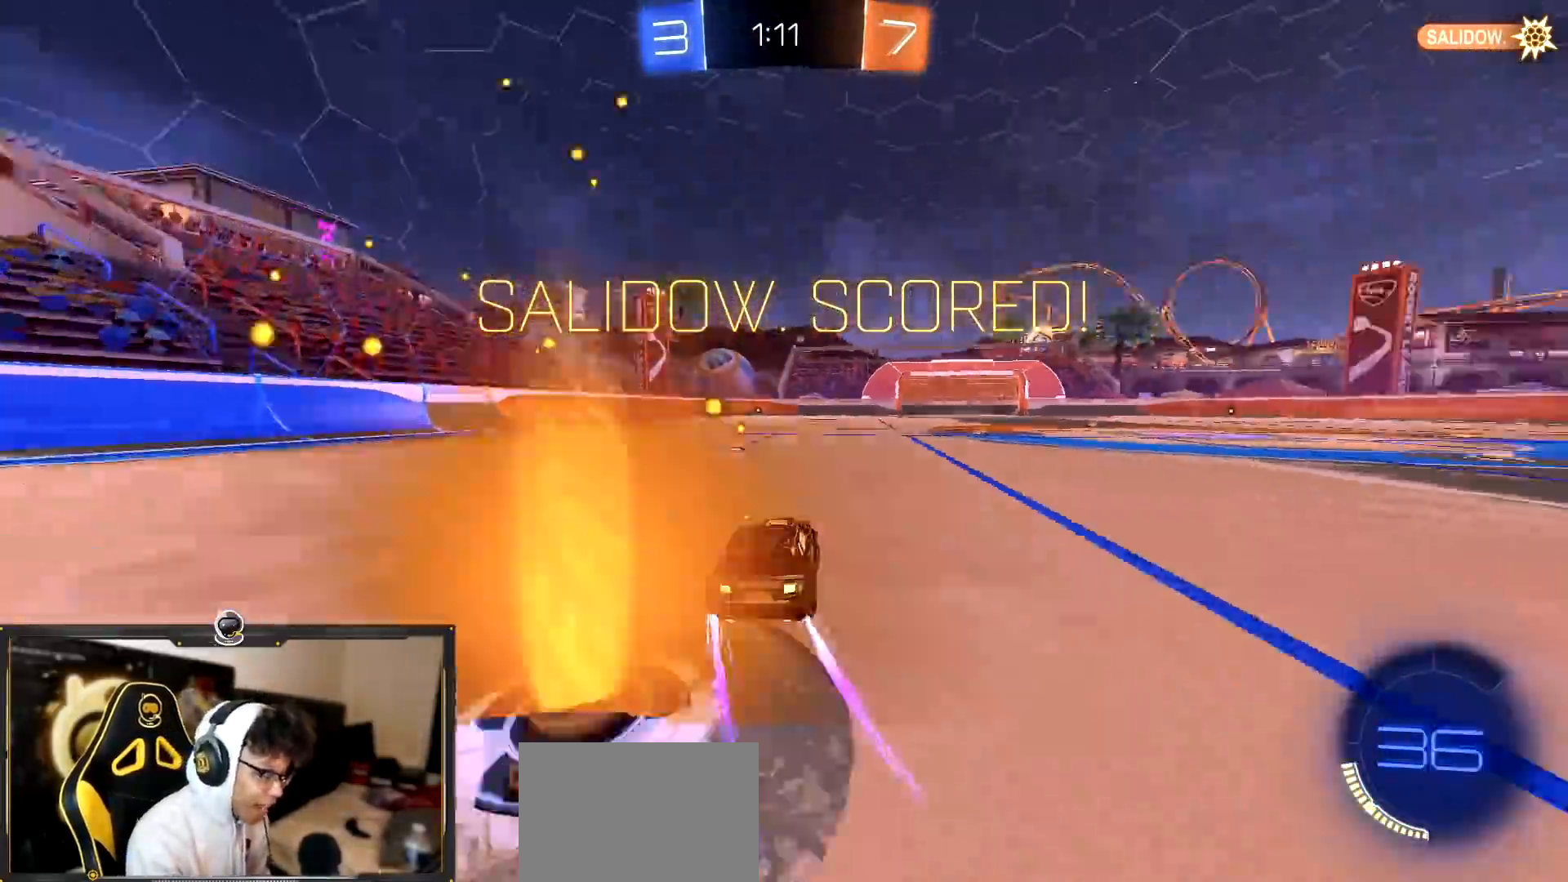
{"buttons": ["SQUARE", "R2"], "left_stick": "down", "right_stick": "center", "events": [[17, "CROSS", "down"], [83, "left_stick", "up-left"], [217, "CROSS", "up"], [217, "SQUARE", "down"], [217, "TRIANGLE", "down"], [217, "left_stick", "down"], [350, "TRIANGLE", "up"]]}
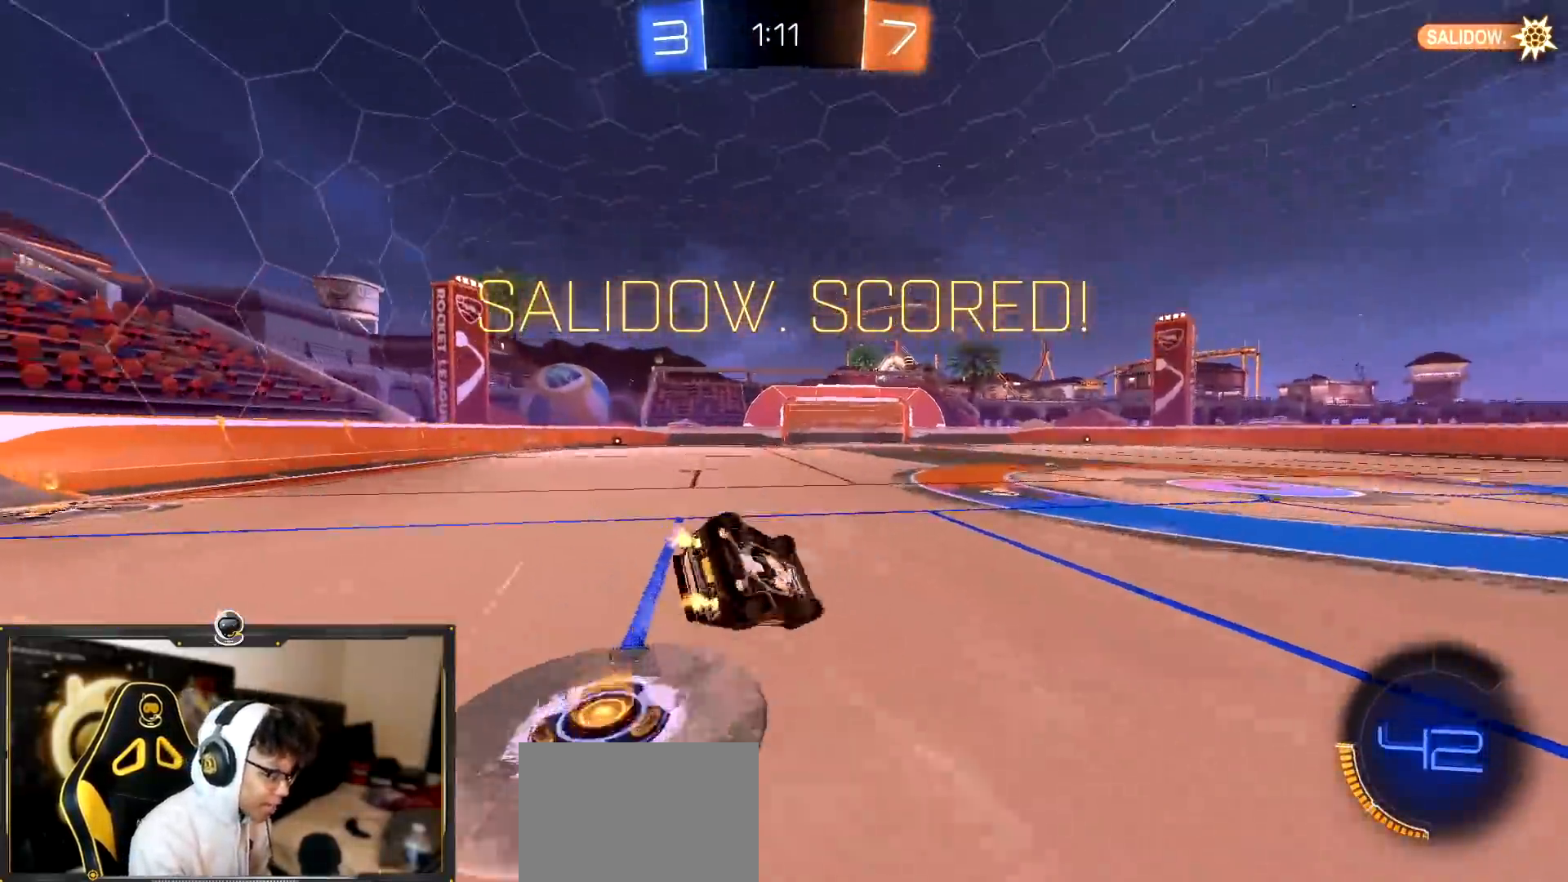
{"buttons": ["R1", "R2"], "left_stick": "down-left", "right_stick": "center", "events": [[33, "R1", "down"], [116, "left_stick", "down-left"], [250, "R1", "up"], [250, "TRIANGLE", "down"], [333, "R1", "down"], [383, "SQUARE", "up"], [400, "TRIANGLE", "up"], [417, "L1", "down"], [467, "L1", "up"]]}
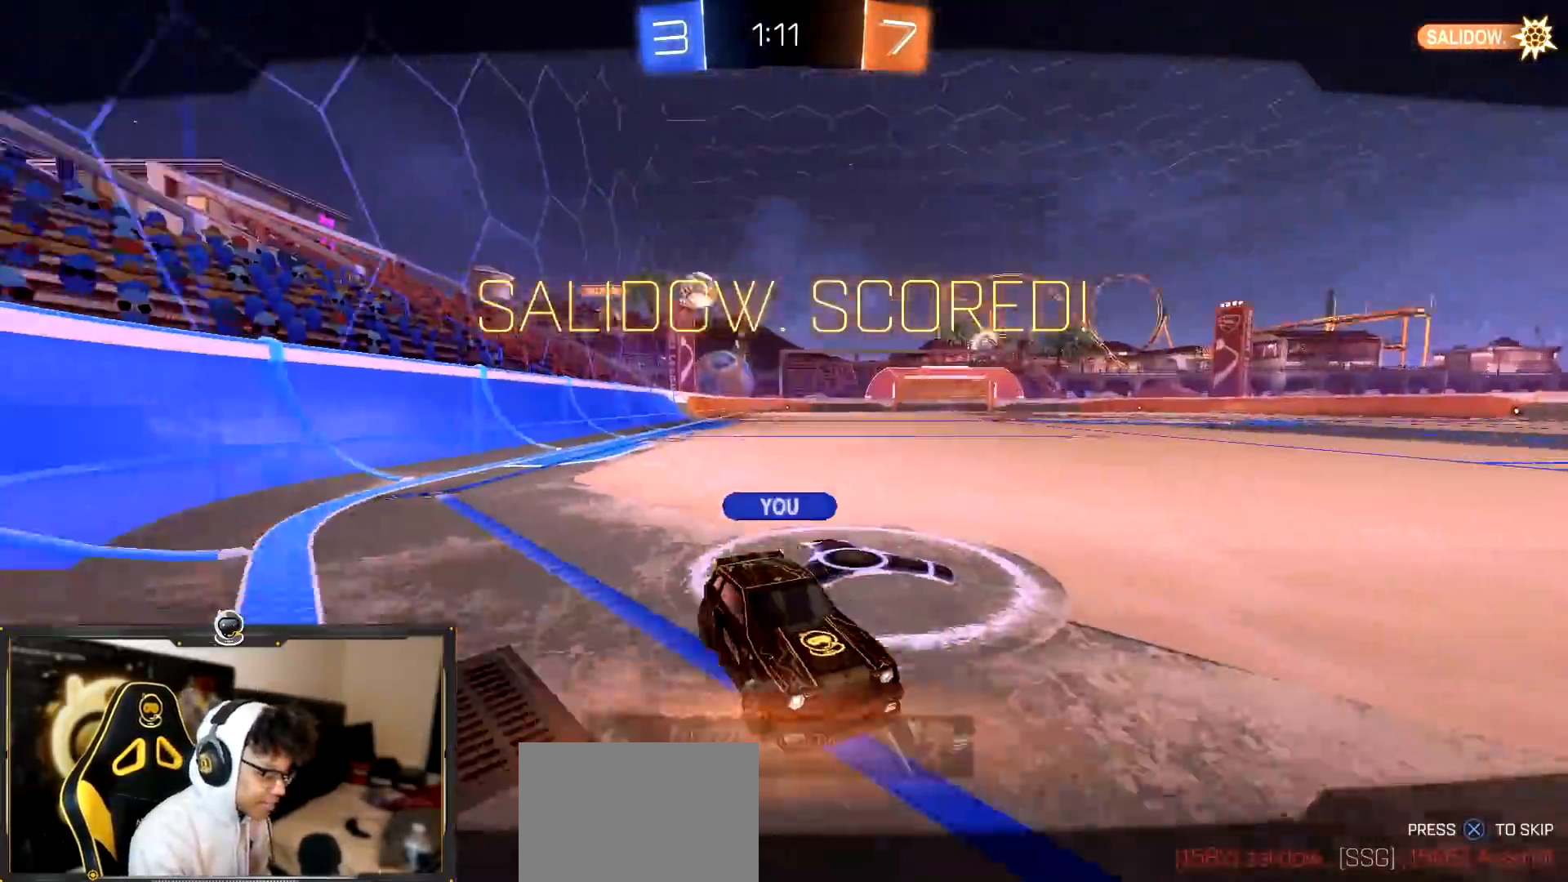
{"buttons": ["CROSS"], "left_stick": "center", "right_stick": "center", "events": [[17, "R1", "up"], [67, "left_stick", "center"], [117, "R2", "up"], [234, "CROSS", "down"], [334, "CROSS", "up"], [467, "CROSS", "down"]]}
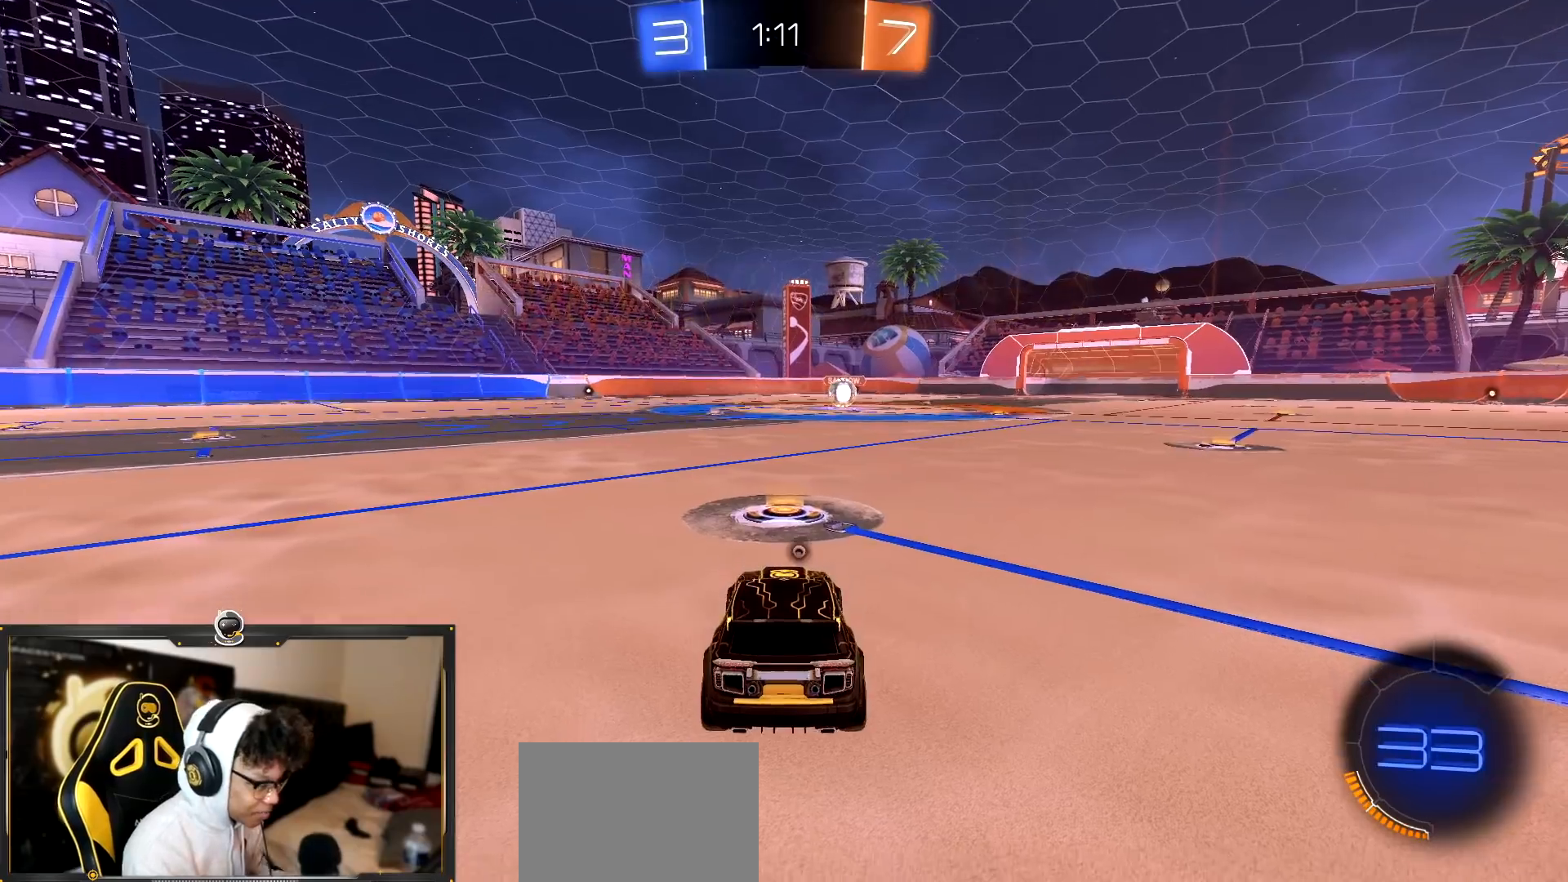
{"buttons": [], "left_stick": "center", "right_stick": "center", "events": [[100, "CROSS", "up"], [267, "CROSS", "down"], [433, "CROSS", "up"]]}
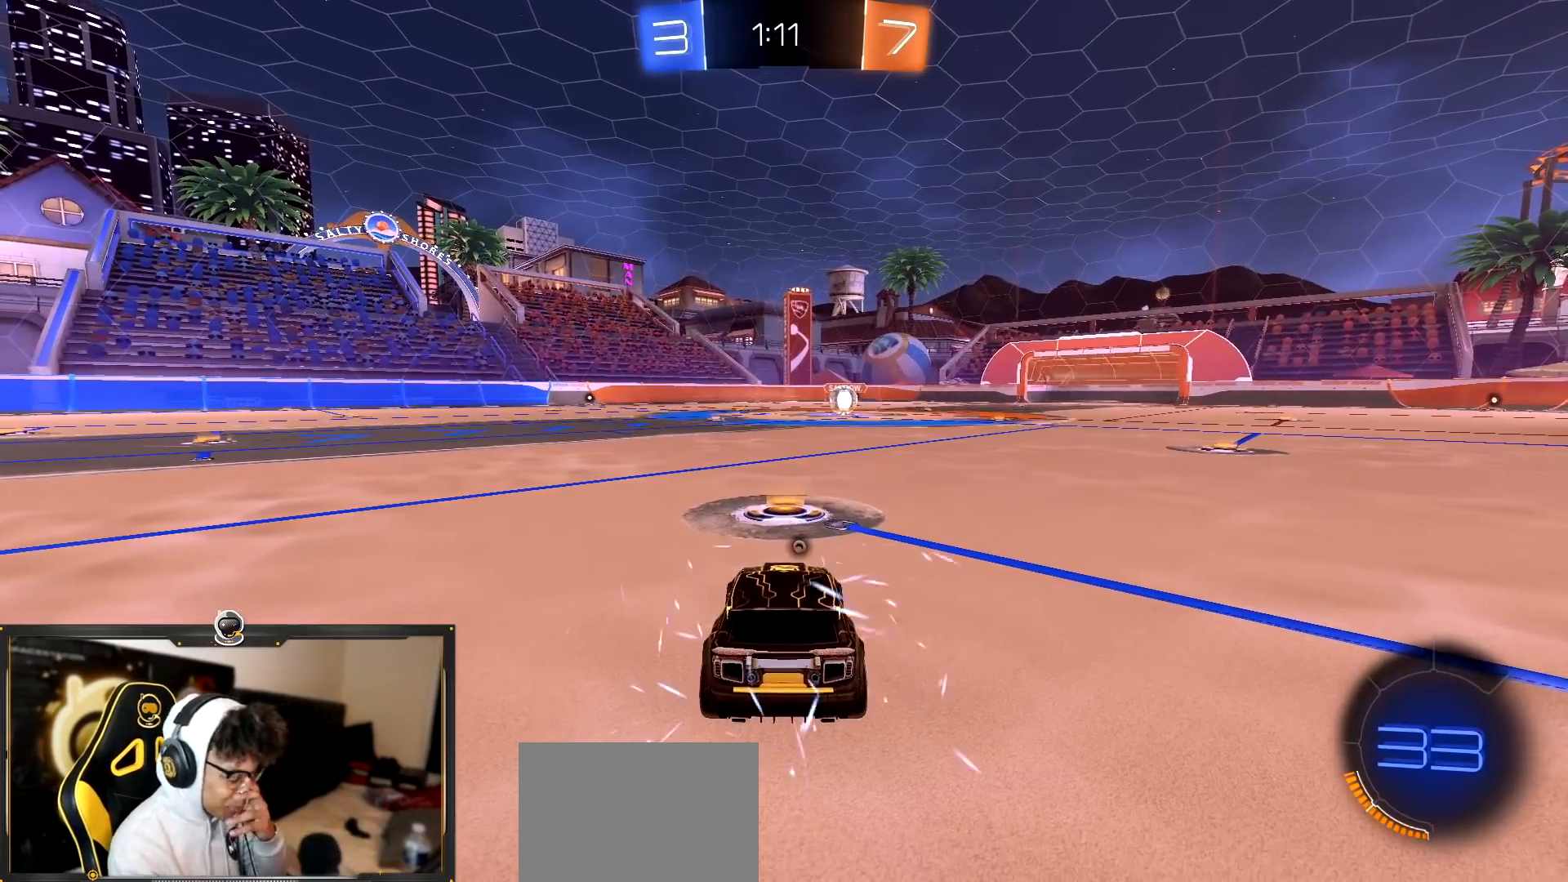
{"buttons": [], "left_stick": "center", "right_stick": "center", "events": [[134, "CROSS", "down"], [317, "CROSS", "up"]]}
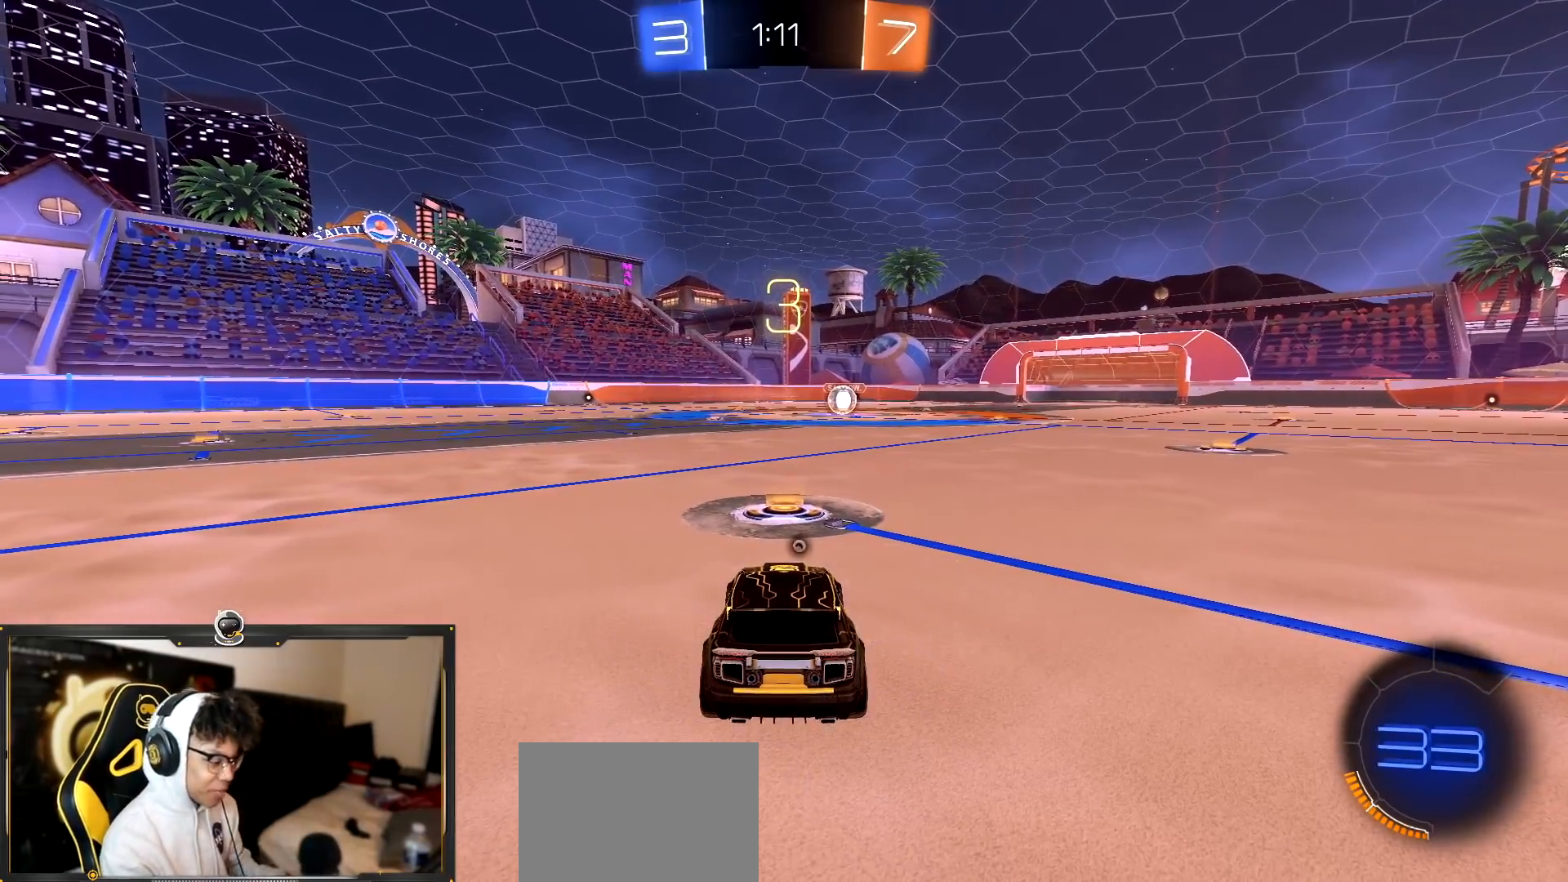
{"buttons": ["CROSS"], "left_stick": "center", "right_stick": "center", "events": [[50, "CROSS", "down"], [200, "CROSS", "up"], [367, "CROSS", "down"]]}
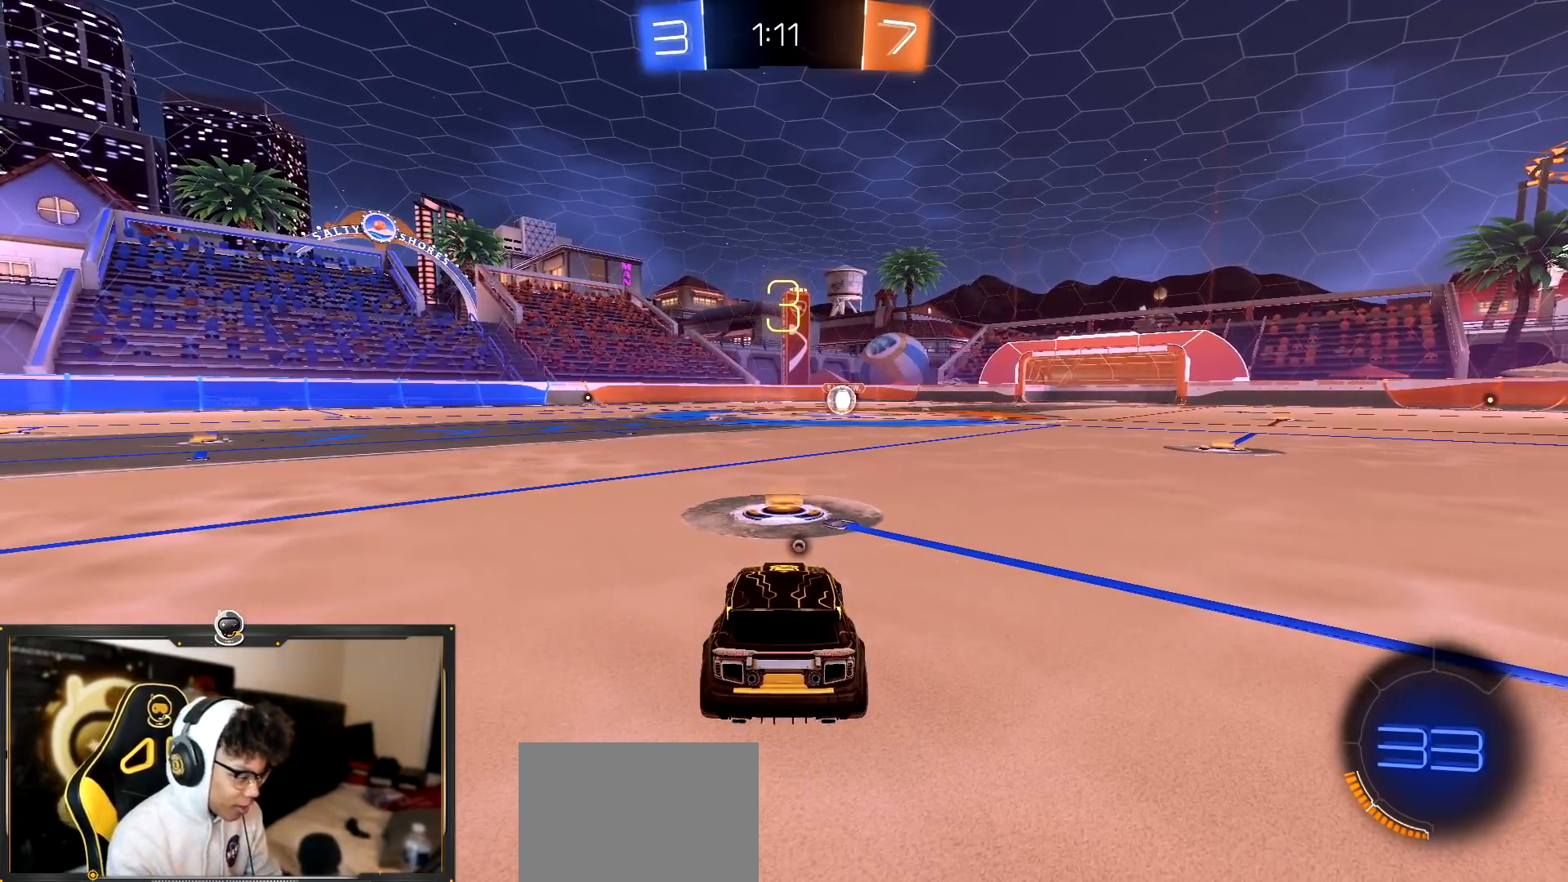
{"buttons": ["R1"], "left_stick": "center", "right_stick": "center", "events": [[50, "CROSS", "up"], [83, "R1", "down"], [134, "CROSS", "down"], [317, "CROSS", "up"], [400, "CROSS", "down"], [501, "CROSS", "up"]]}
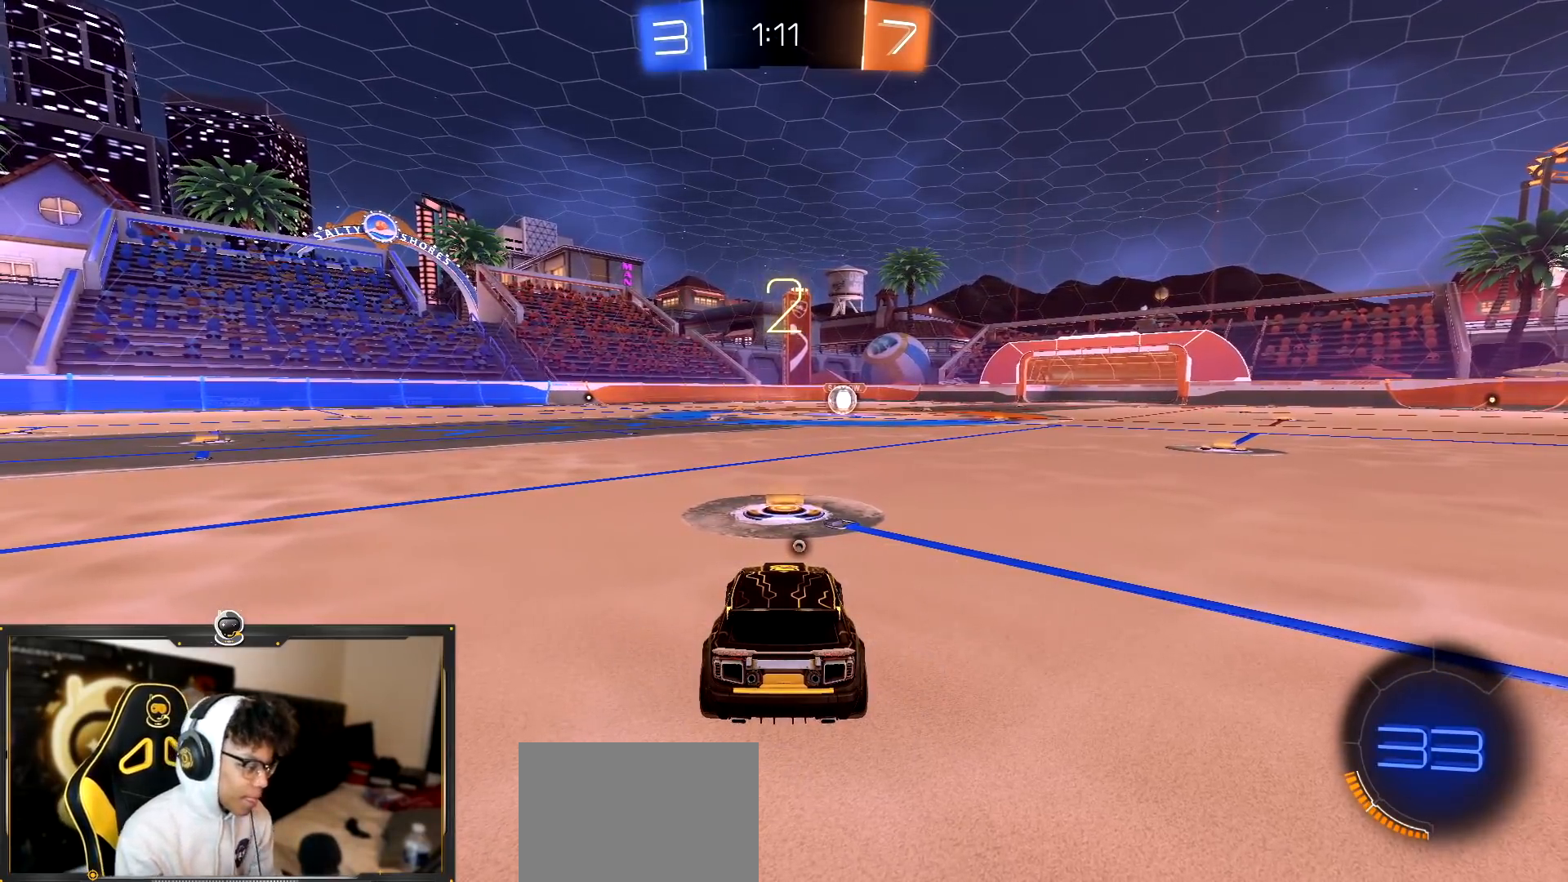
{"buttons": [], "left_stick": "center", "right_stick": "center", "events": [[216, "TRIANGLE", "down"], [333, "TRIANGLE", "up"], [433, "R1", "up"]]}